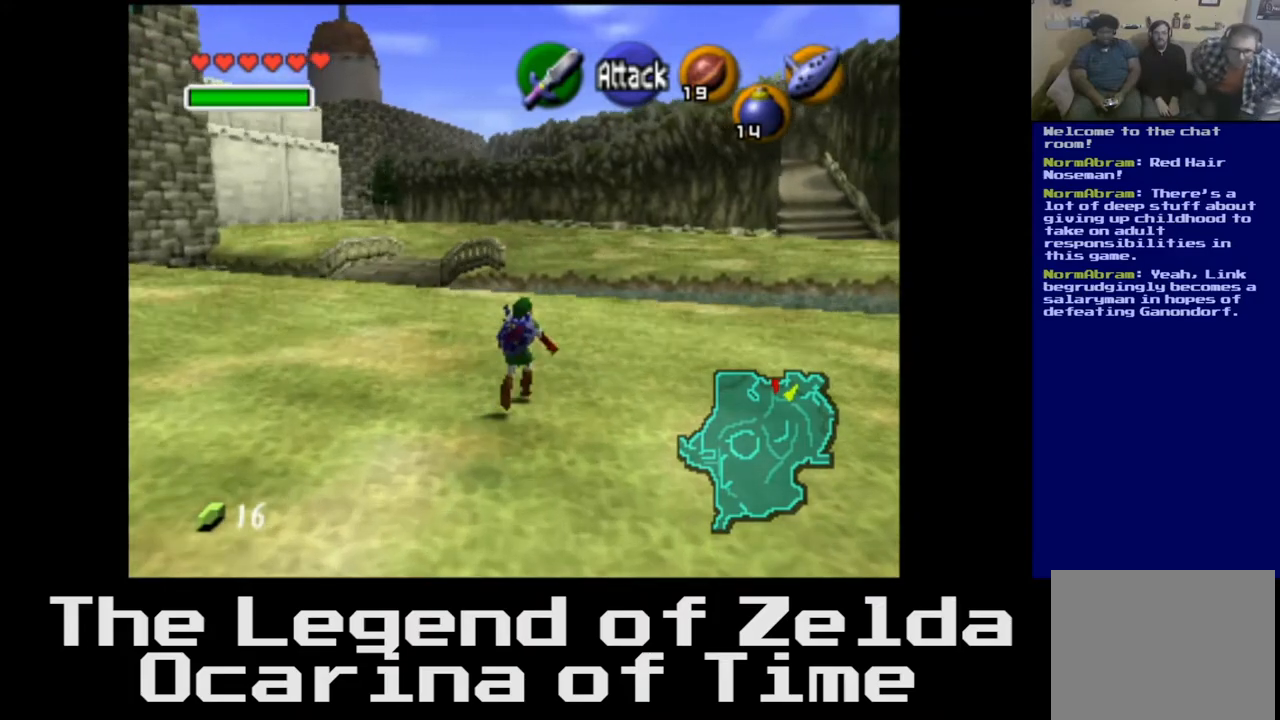
Gameplay with a controller (Xbox layout); each line is a JSON object with the inputs held at the frame after it. "events" lists button and stick changes between this image and that frame as [ms after this image, input, new state], when the widget could be followed in between.
{"buttons": [], "left_stick": "up-left", "right_stick": "center", "events": [[417, "left_stick", "up-left"]]}
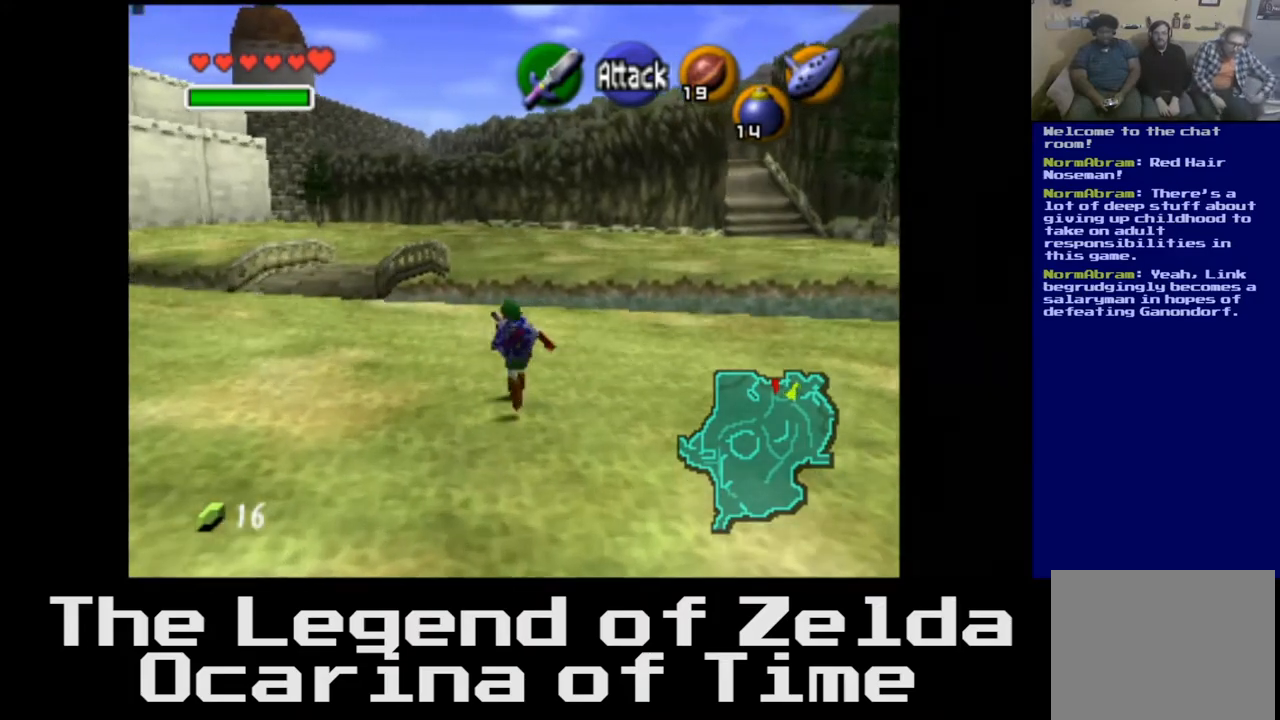
{"buttons": [], "left_stick": "up-left", "right_stick": "center", "events": []}
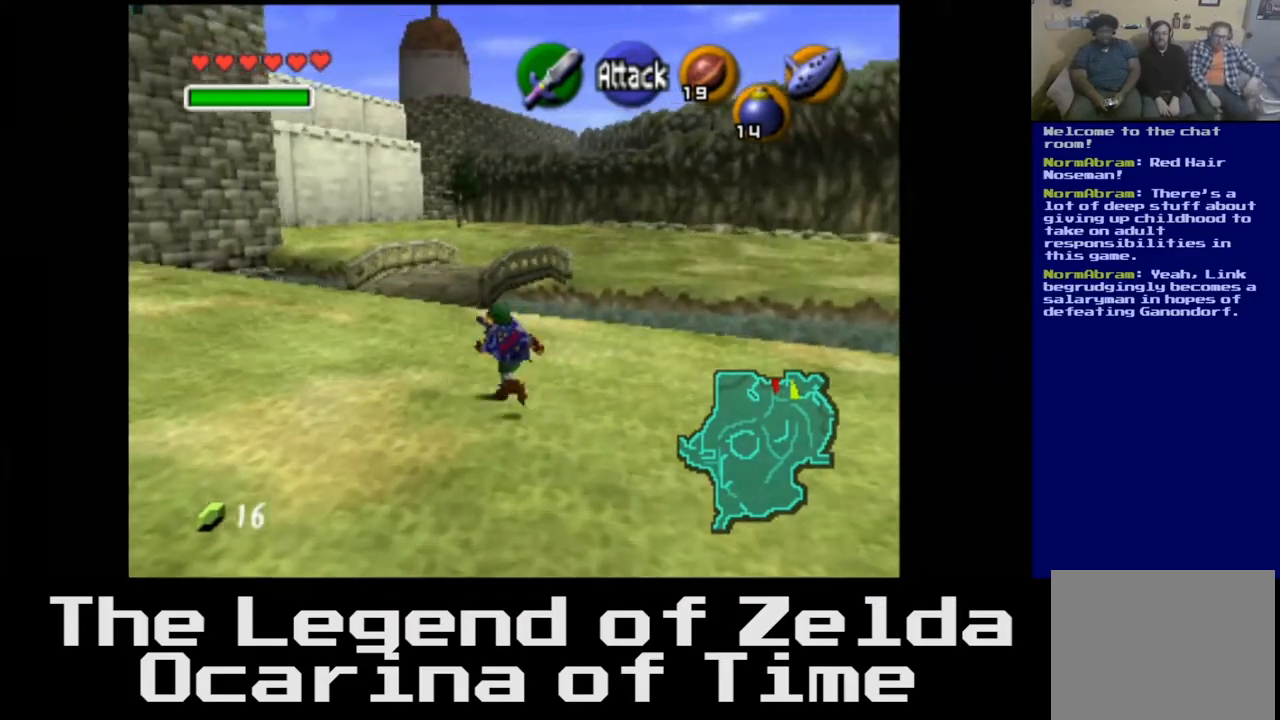
{"buttons": [], "left_stick": "up", "right_stick": "center", "events": [[67, "left_stick", "up"]]}
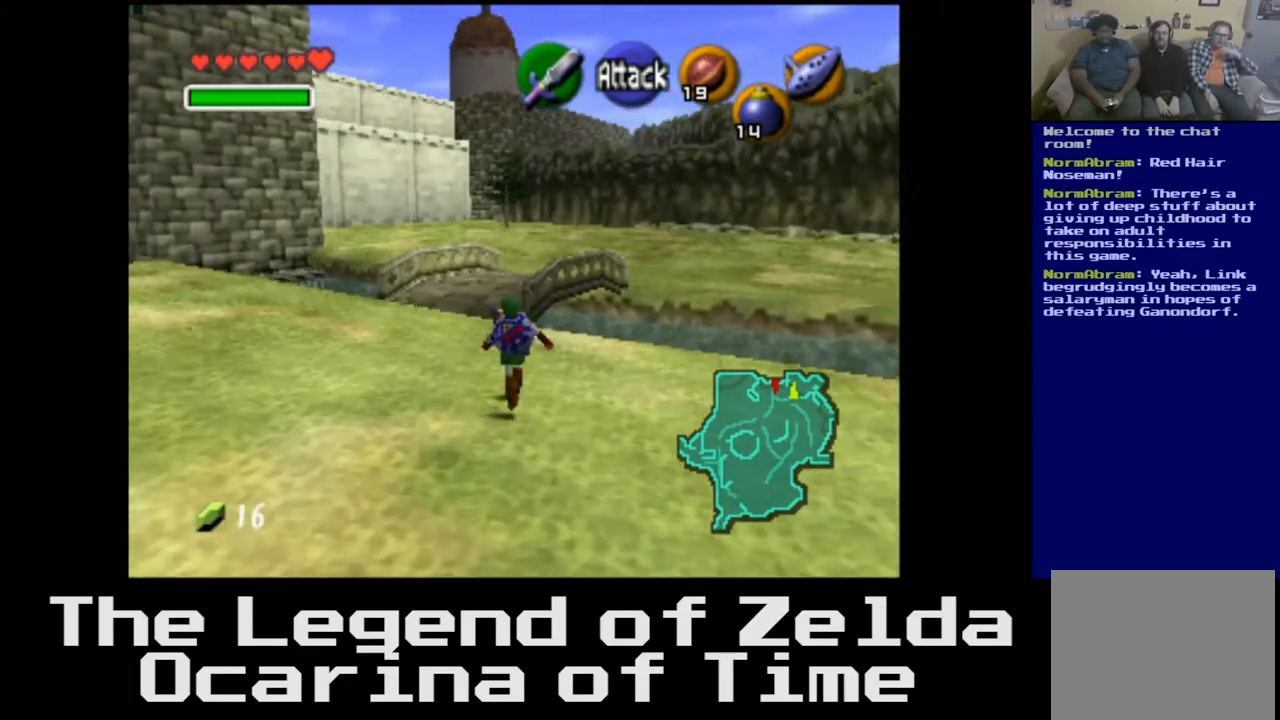
{"buttons": [], "left_stick": "up", "right_stick": "center", "events": []}
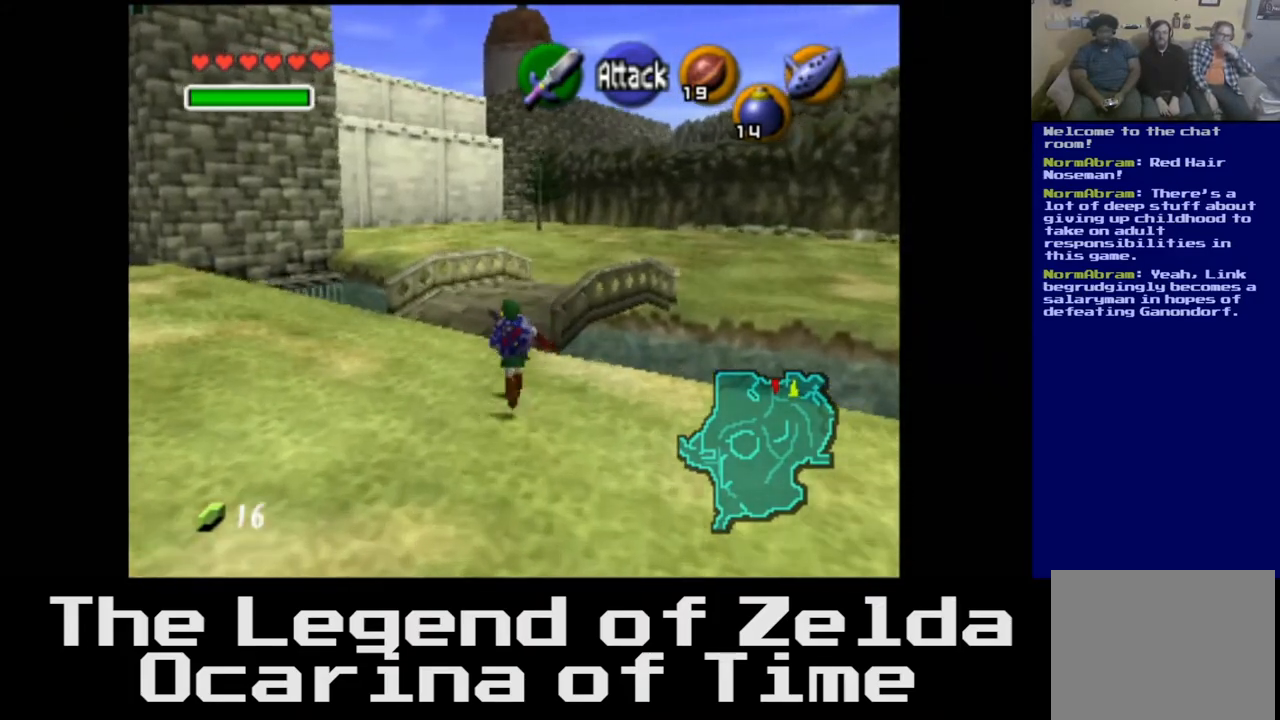
{"buttons": [], "left_stick": "up", "right_stick": "center", "events": []}
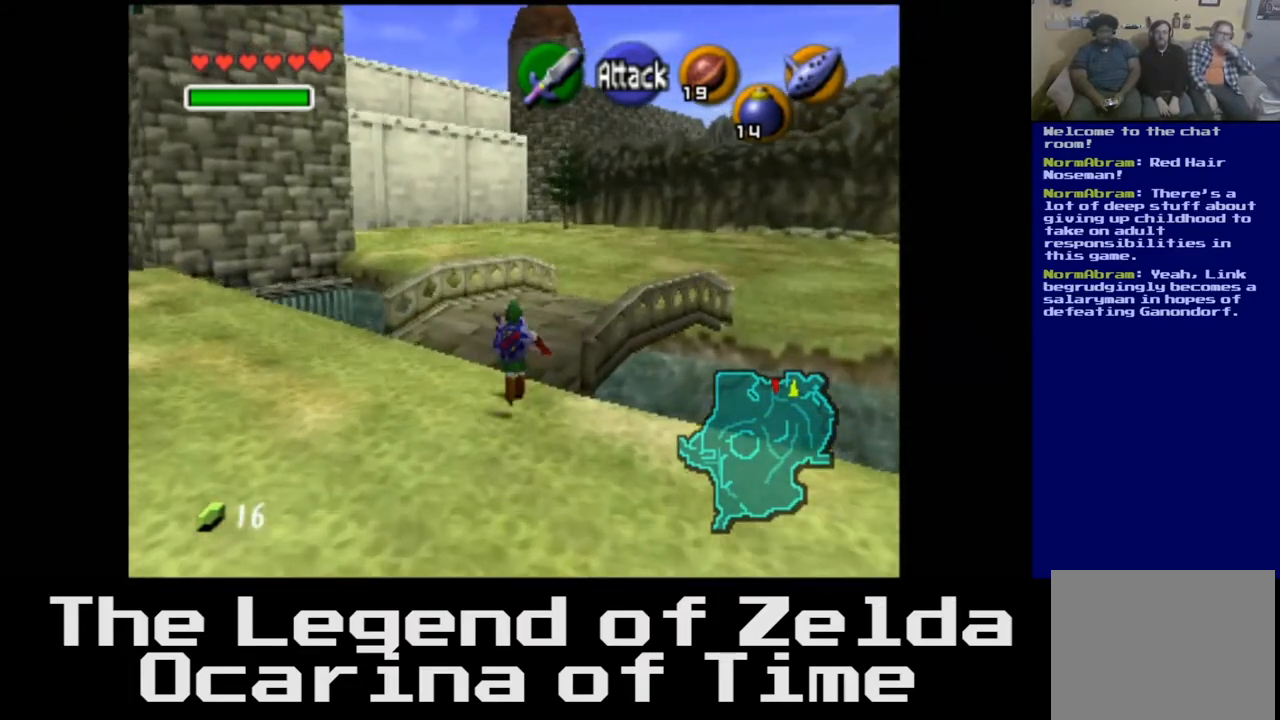
{"buttons": [], "left_stick": "up", "right_stick": "center", "events": []}
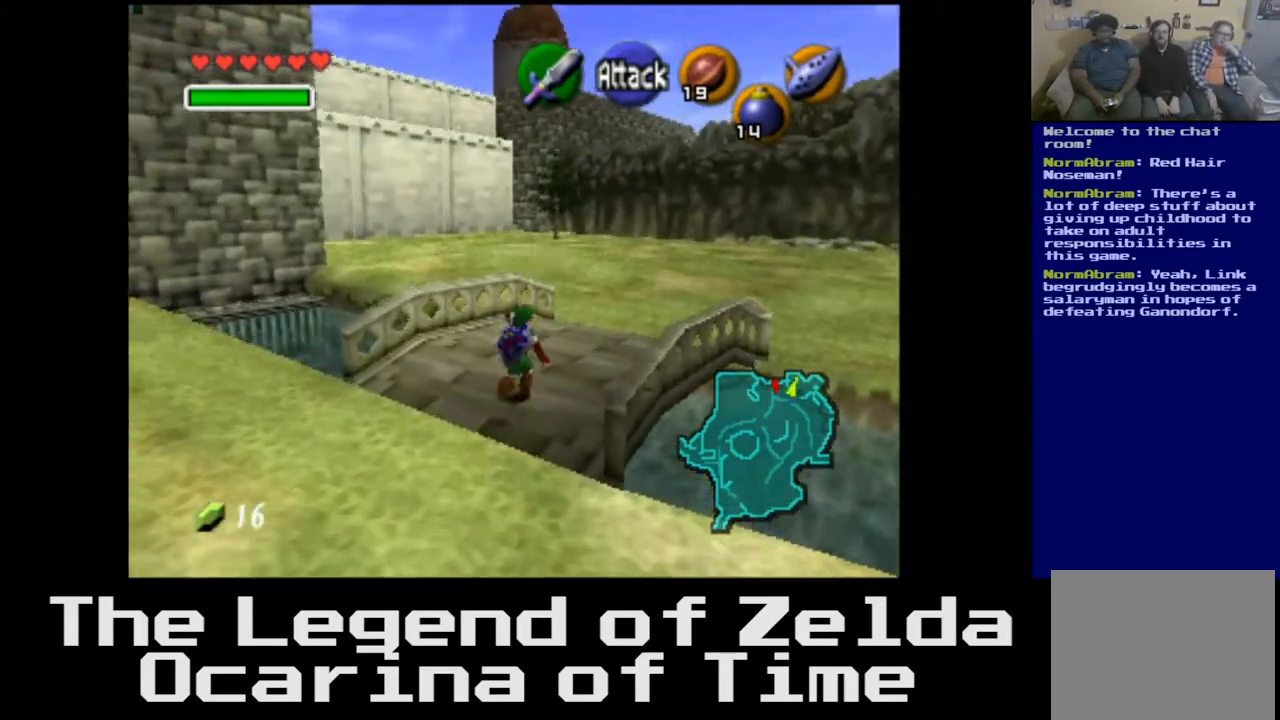
{"buttons": [], "left_stick": "up", "right_stick": "center", "events": []}
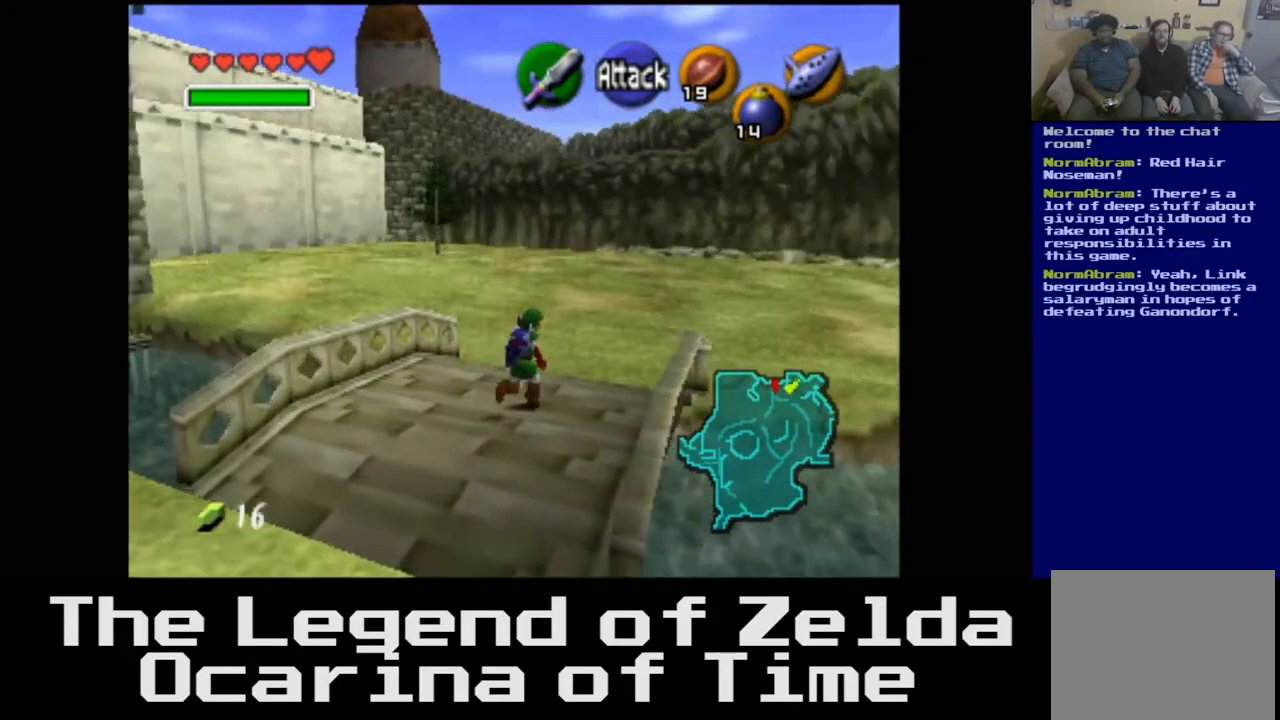
{"buttons": [], "left_stick": "up", "right_stick": "center", "events": []}
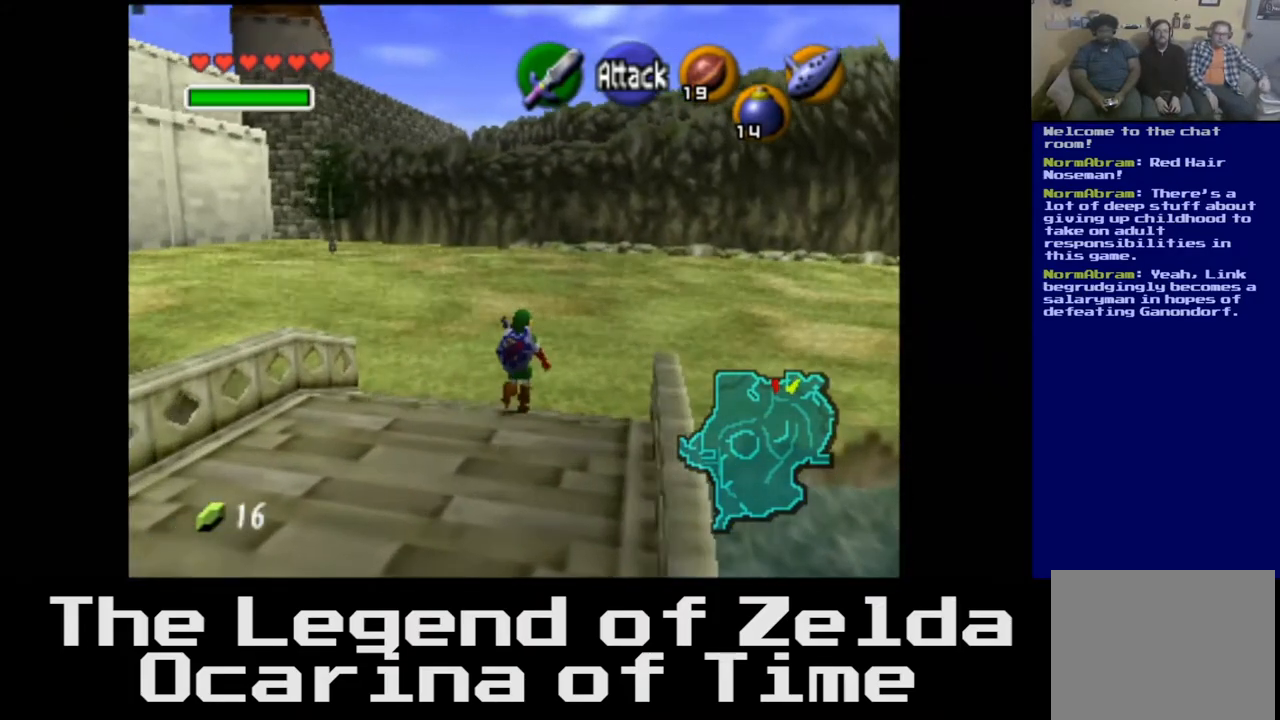
{"buttons": [], "left_stick": "up", "right_stick": "center", "events": [[183, "X", "down"], [350, "X", "up"]]}
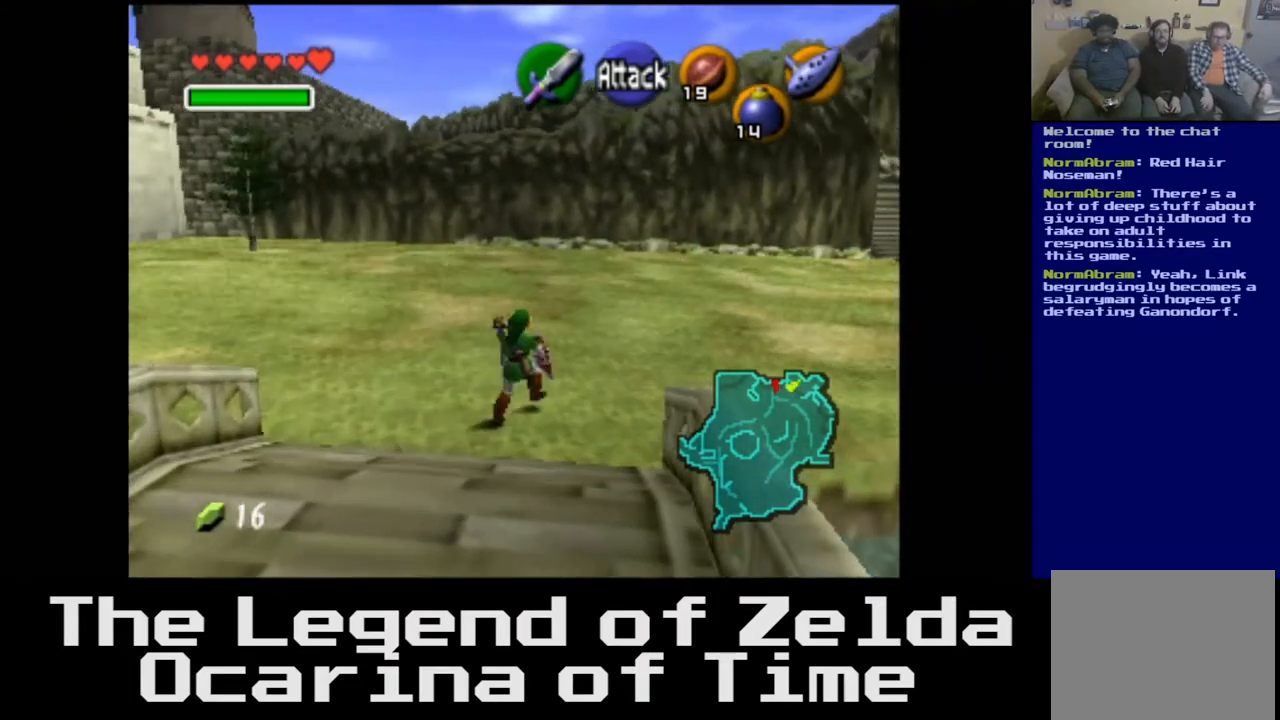
{"buttons": [], "left_stick": "up", "right_stick": "center", "events": []}
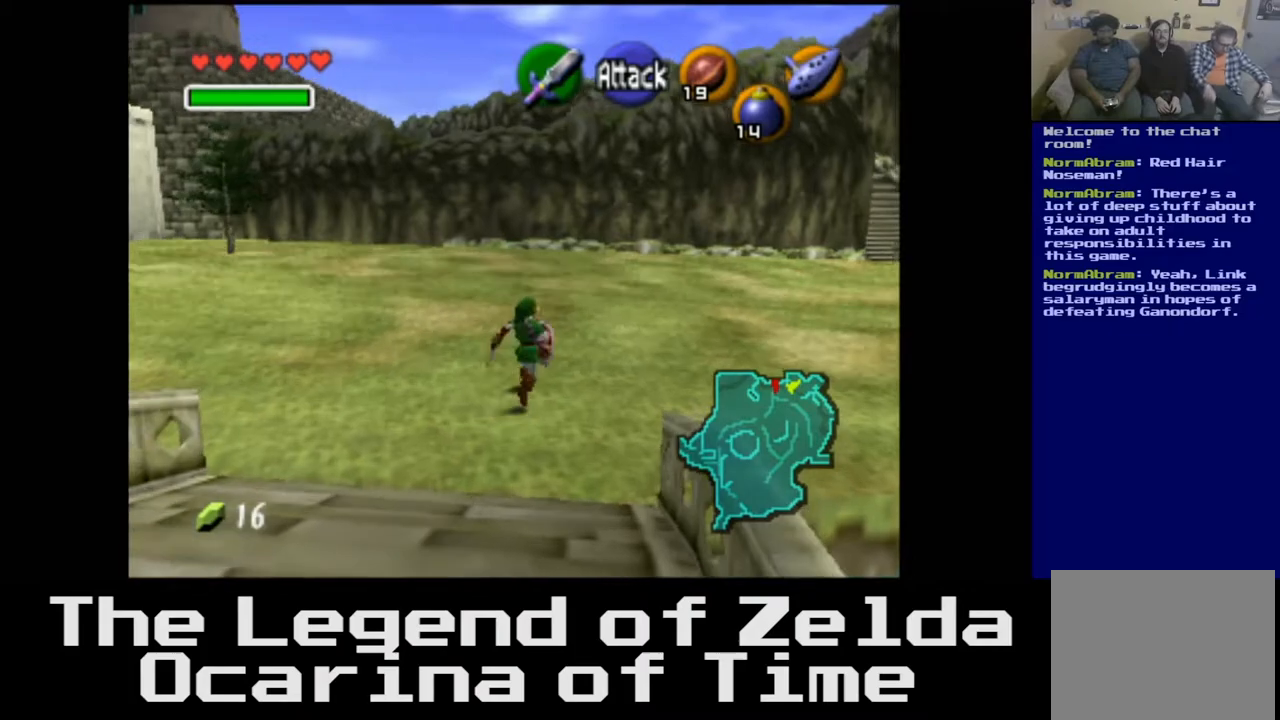
{"buttons": [], "left_stick": "down", "right_stick": "center", "events": [[167, "left_stick", "up-right"], [267, "left_stick", "center"], [400, "left_stick", "down"]]}
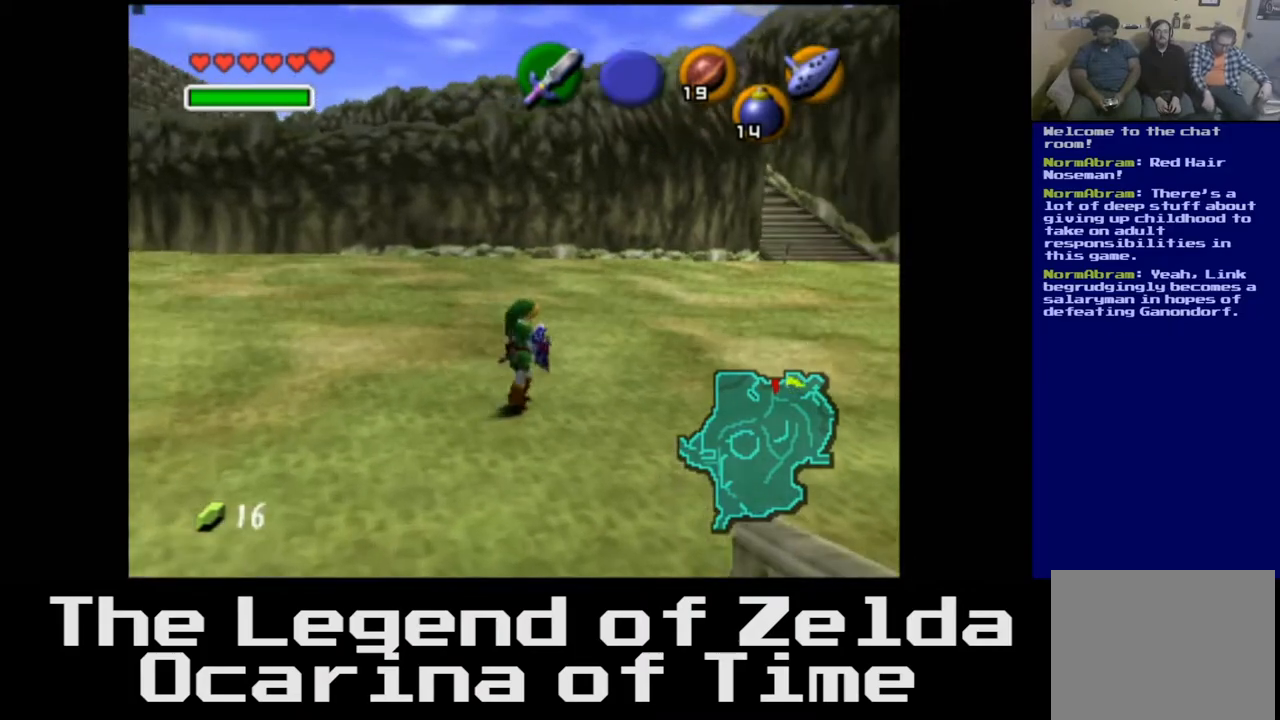
{"buttons": [], "left_stick": "down", "right_stick": "center", "events": []}
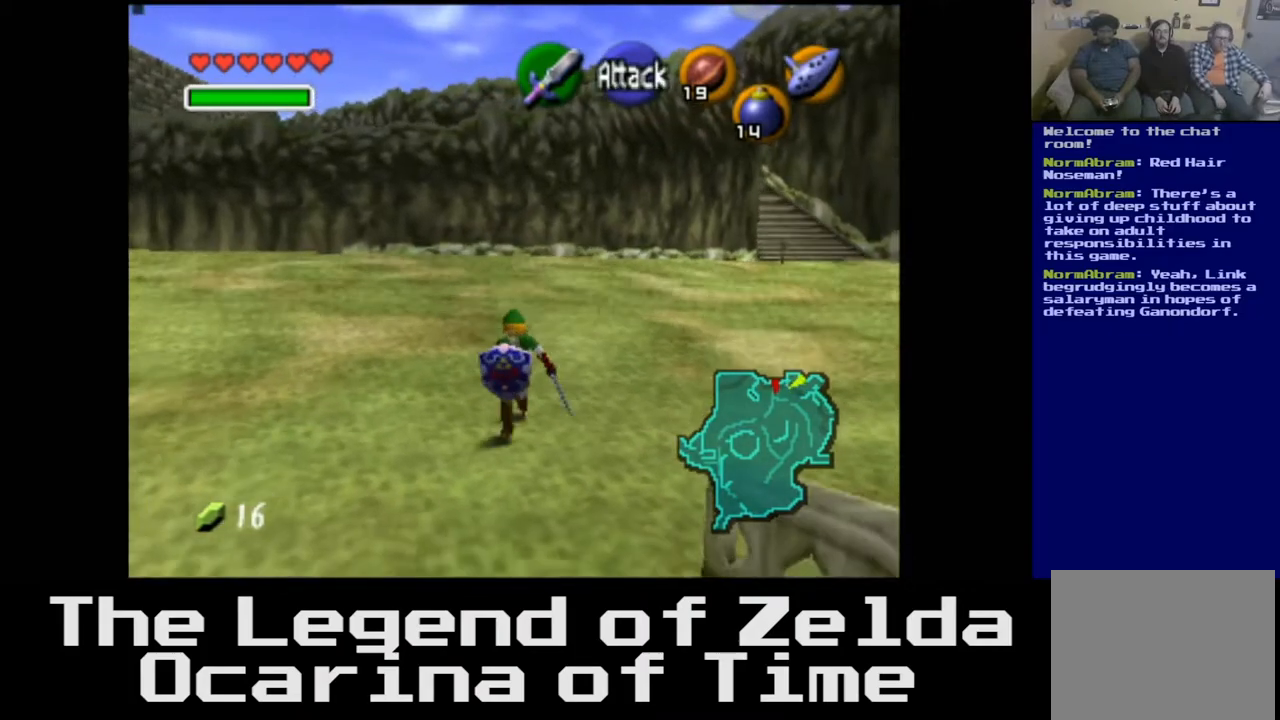
{"buttons": [], "left_stick": "center", "right_stick": "center", "events": [[350, "left_stick", "center"]]}
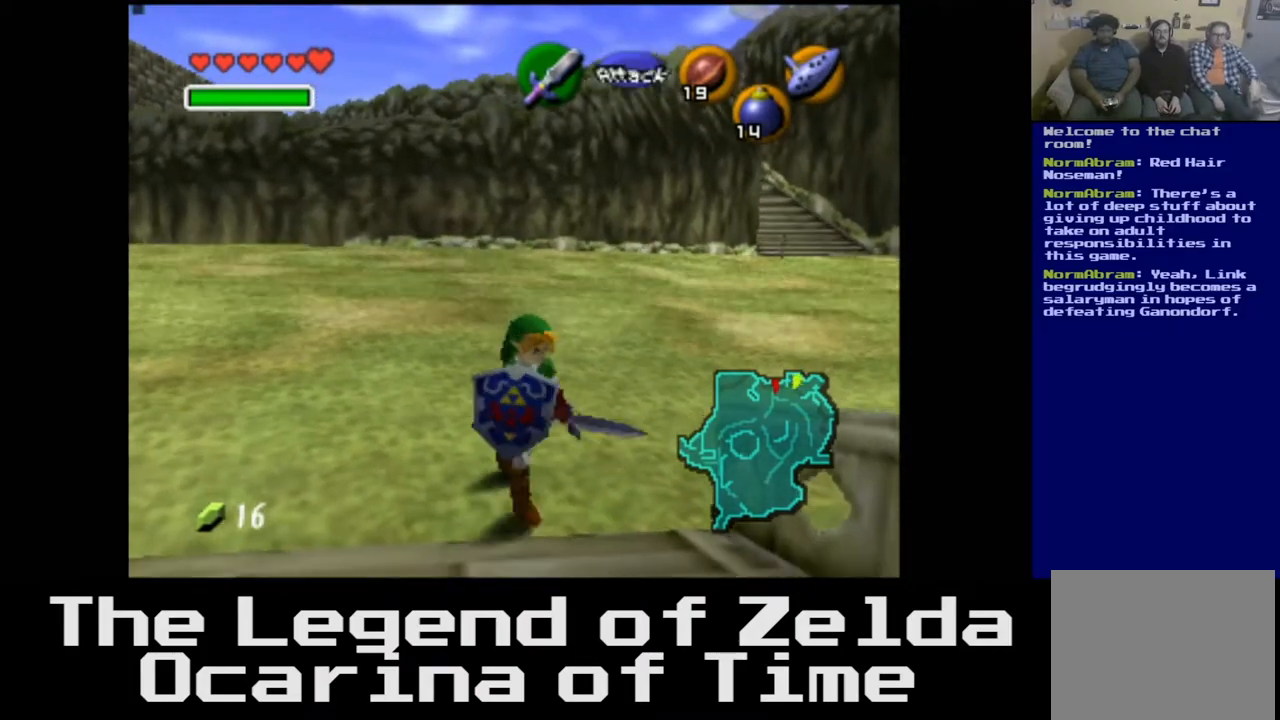
{"buttons": [], "left_stick": "down", "right_stick": "center", "events": [[467, "left_stick", "down"]]}
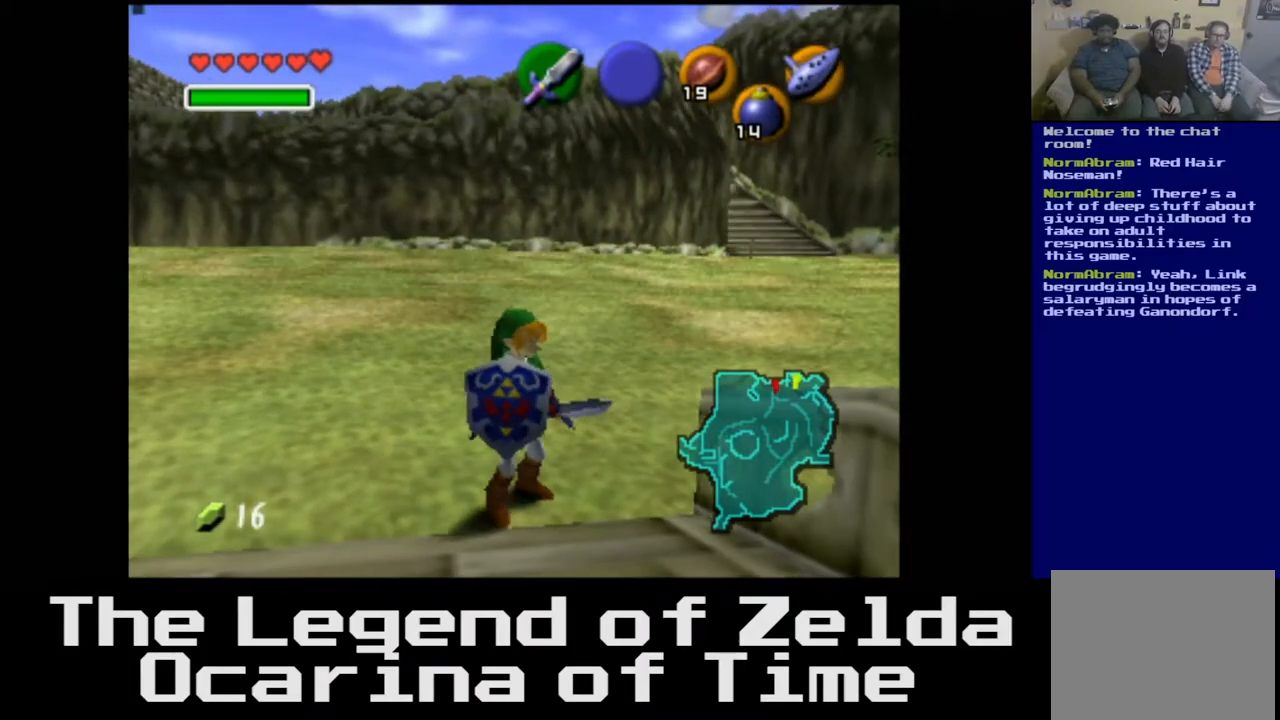
{"buttons": [], "left_stick": "center", "right_stick": "center", "events": [[383, "left_stick", "center"]]}
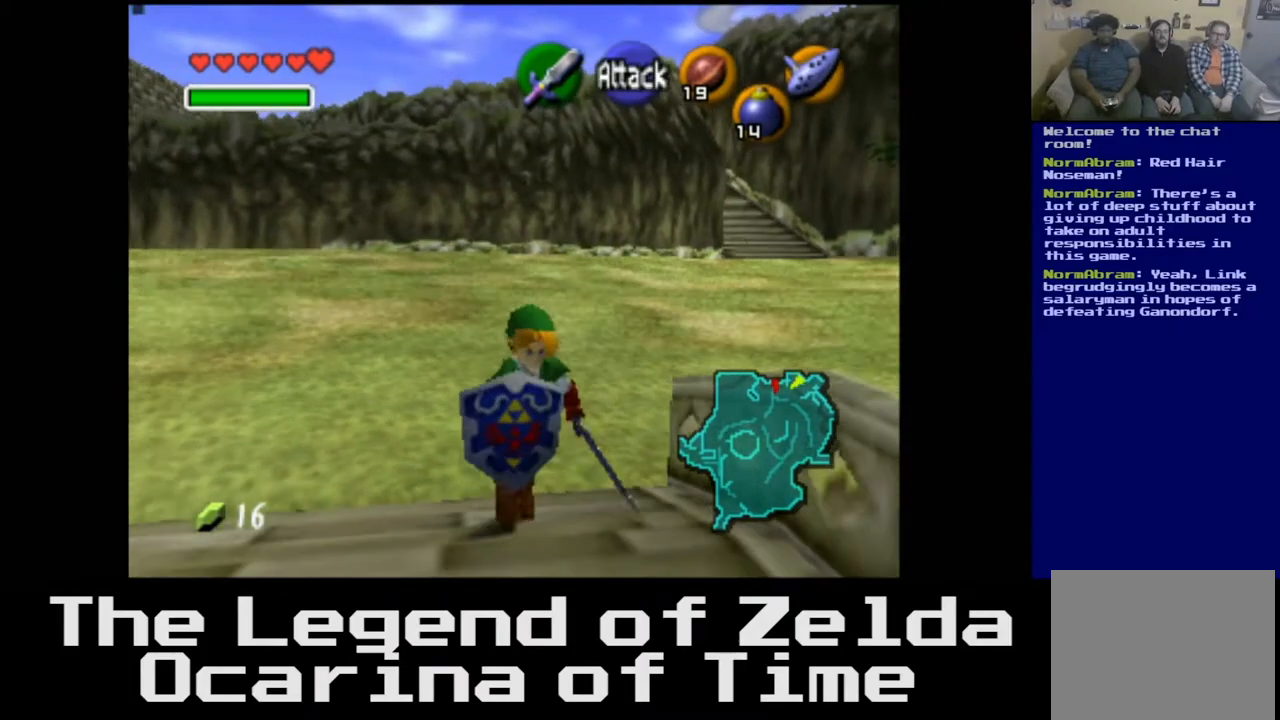
{"buttons": [], "left_stick": "left", "right_stick": "center", "events": [[433, "left_stick", "left"]]}
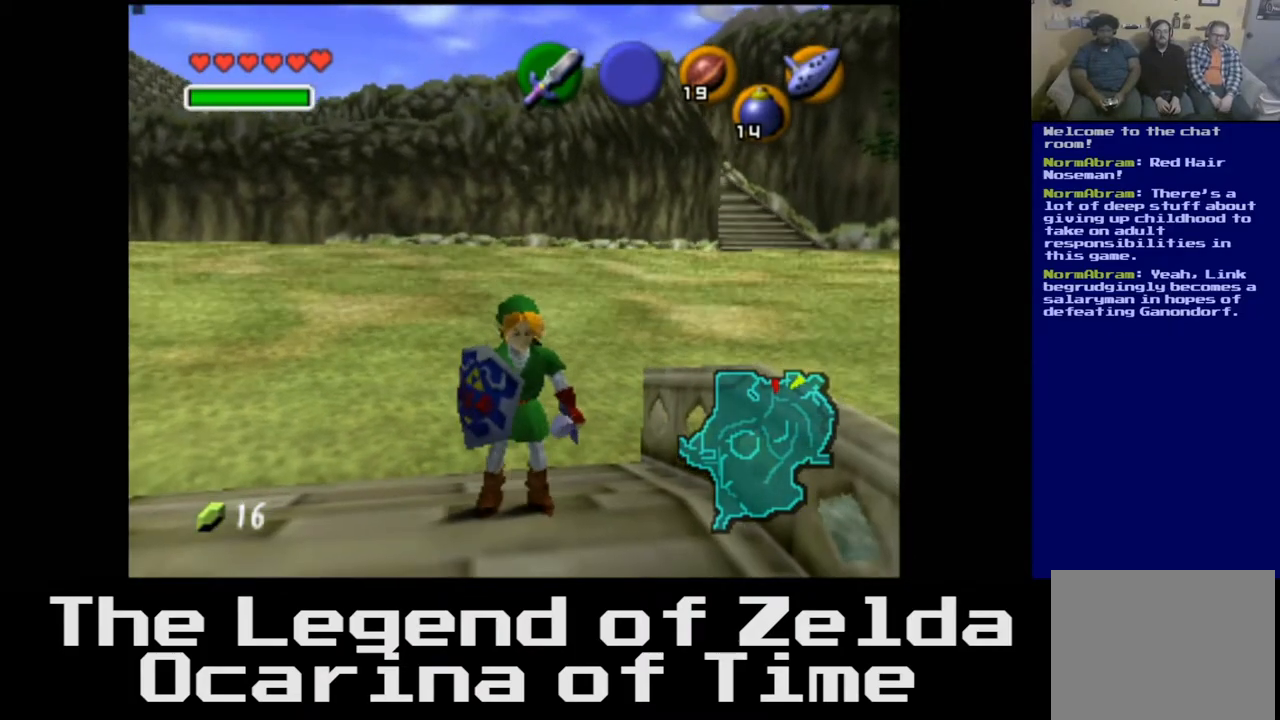
{"buttons": [], "left_stick": "center", "right_stick": "center", "events": [[233, "left_stick", "center"]]}
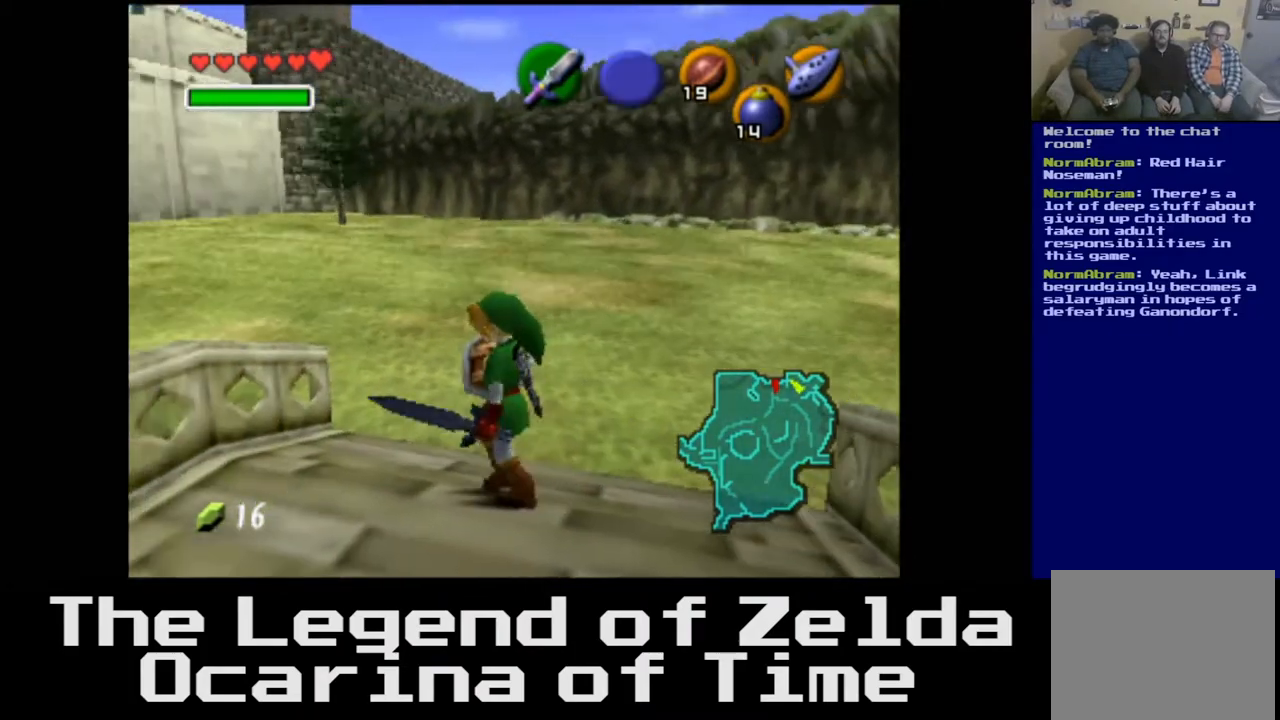
{"buttons": [], "left_stick": "center", "right_stick": "center", "events": [[83, "left_stick", "down"], [333, "left_stick", "center"]]}
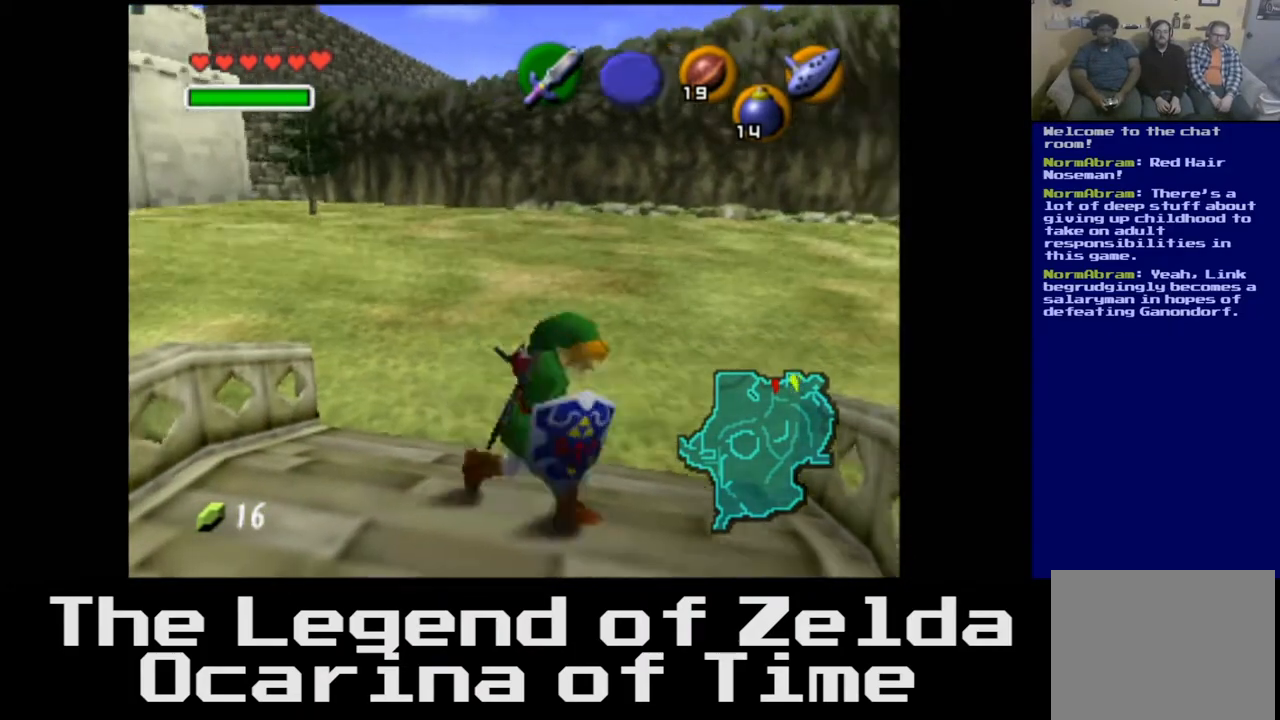
{"buttons": [], "left_stick": "up", "right_stick": "center", "events": [[350, "left_stick", "up"]]}
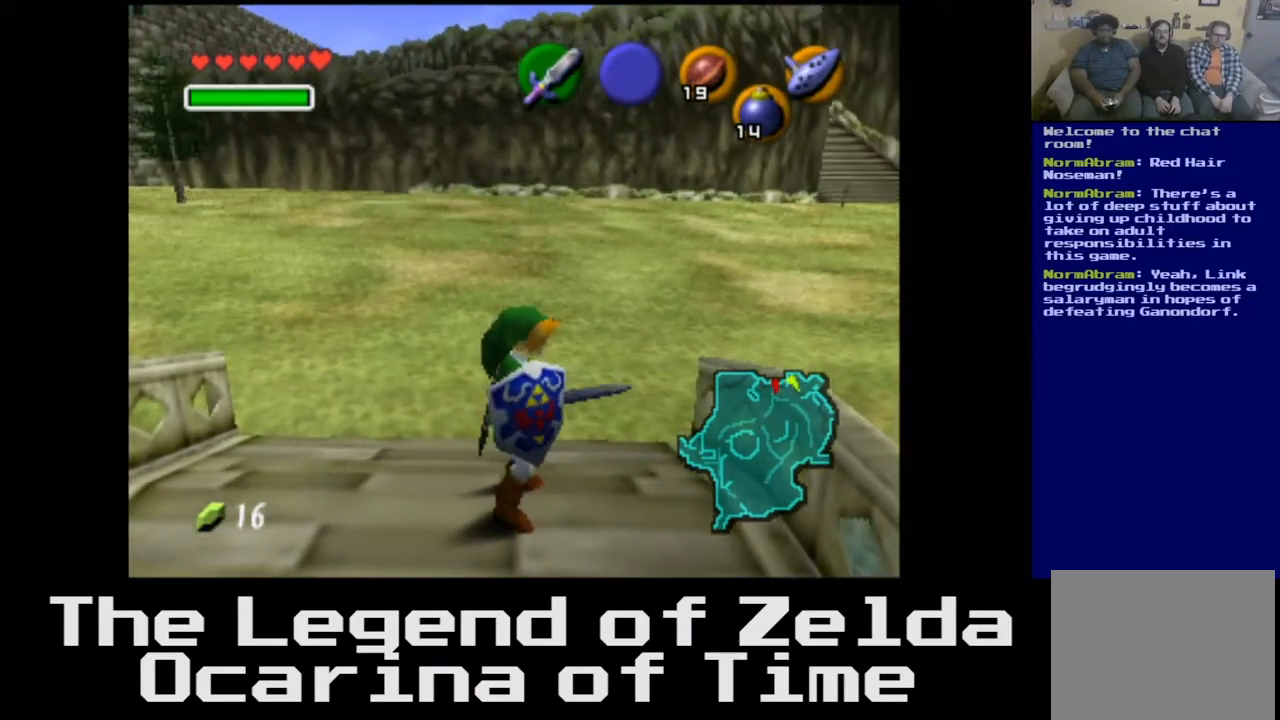
{"buttons": [], "left_stick": "up-right", "right_stick": "center", "events": [[450, "left_stick", "up-right"]]}
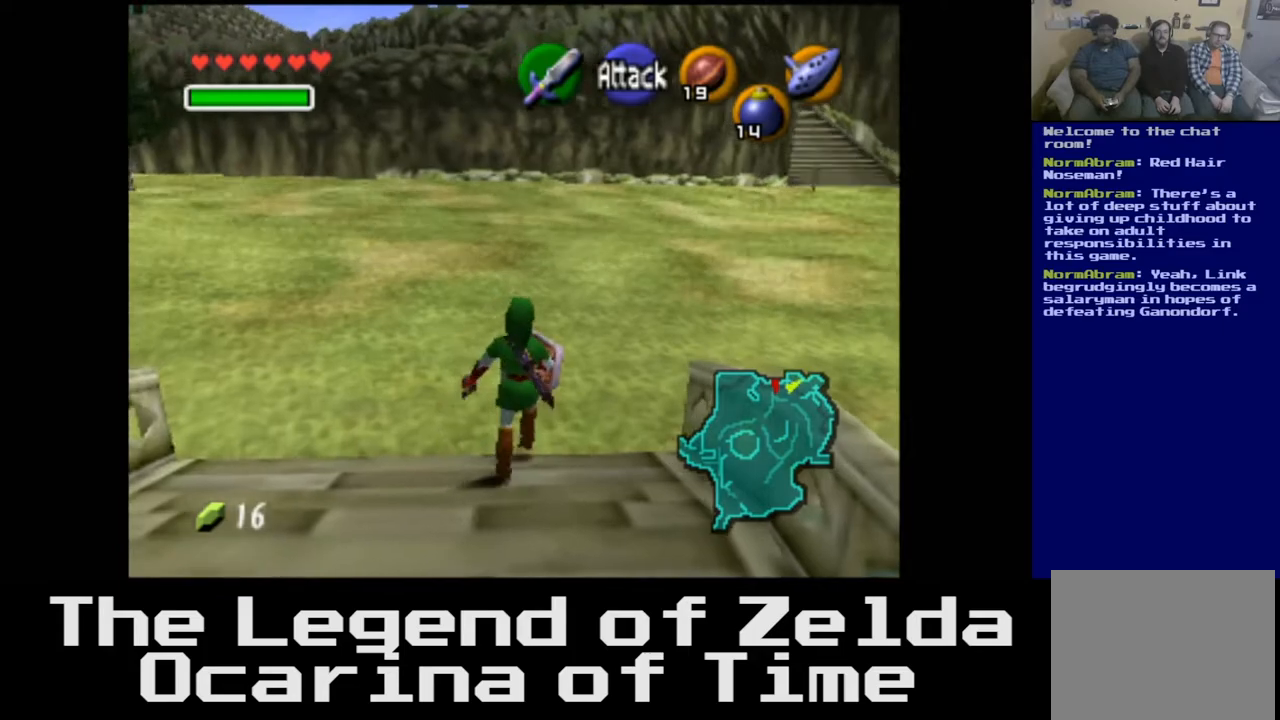
{"buttons": [], "left_stick": "up-right", "right_stick": "center", "events": [[183, "left_stick", "up"], [450, "left_stick", "up-right"]]}
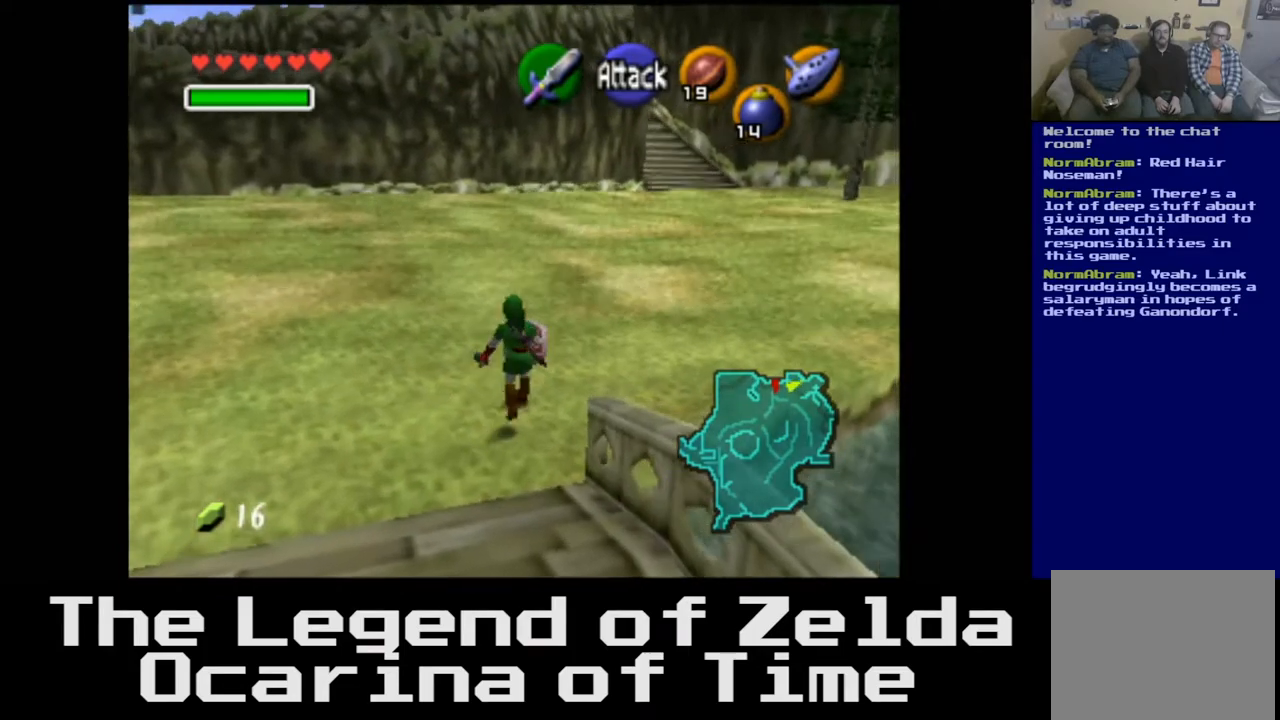
{"buttons": [], "left_stick": "down-left", "right_stick": "center", "events": [[17, "left_stick", "right"], [117, "left_stick", "down"], [267, "left_stick", "down-left"]]}
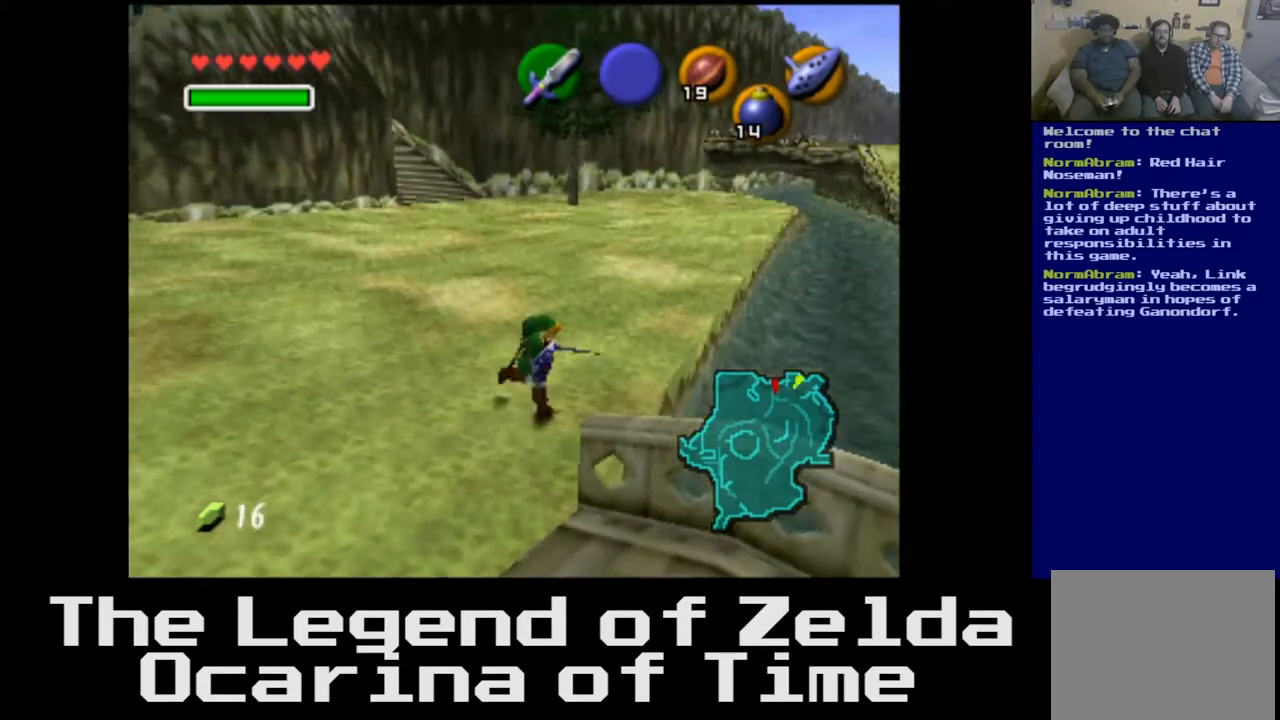
{"buttons": [], "left_stick": "up-left", "right_stick": "center", "events": [[200, "left_stick", "left"], [300, "left_stick", "up-left"]]}
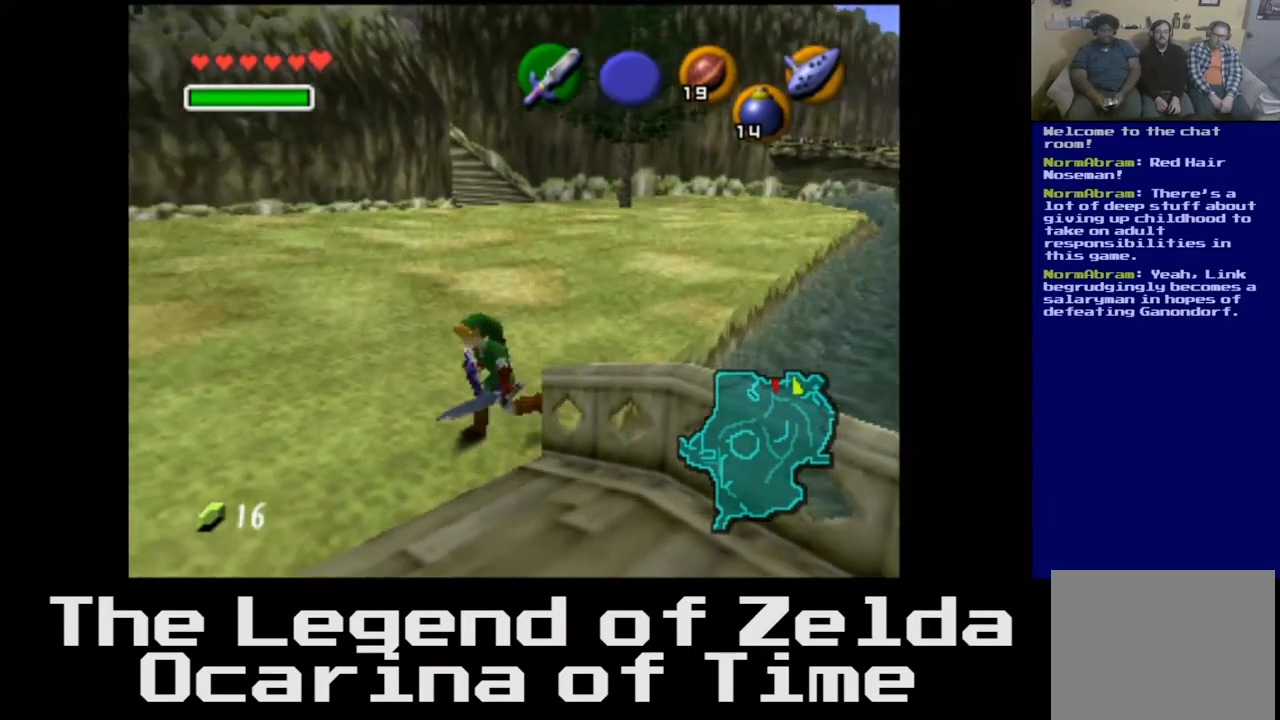
{"buttons": [], "left_stick": "up", "right_stick": "center", "events": [[183, "left_stick", "up"]]}
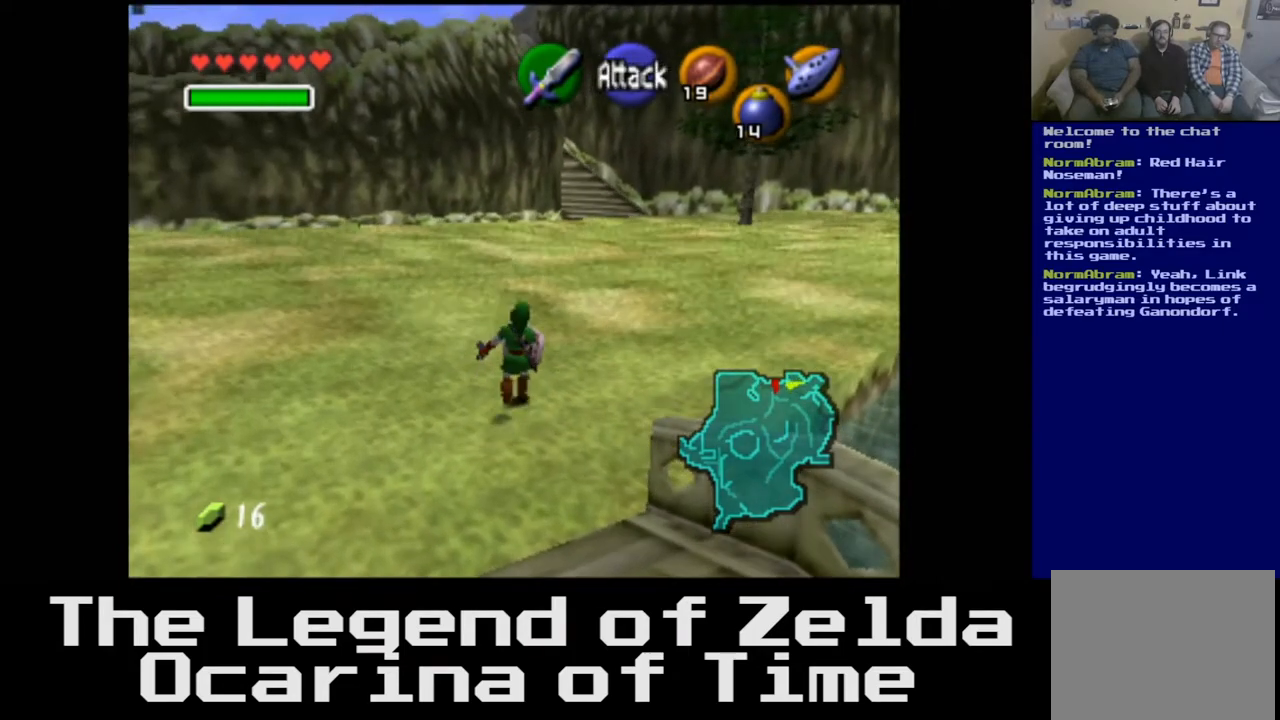
{"buttons": [], "left_stick": "up", "right_stick": "center", "events": []}
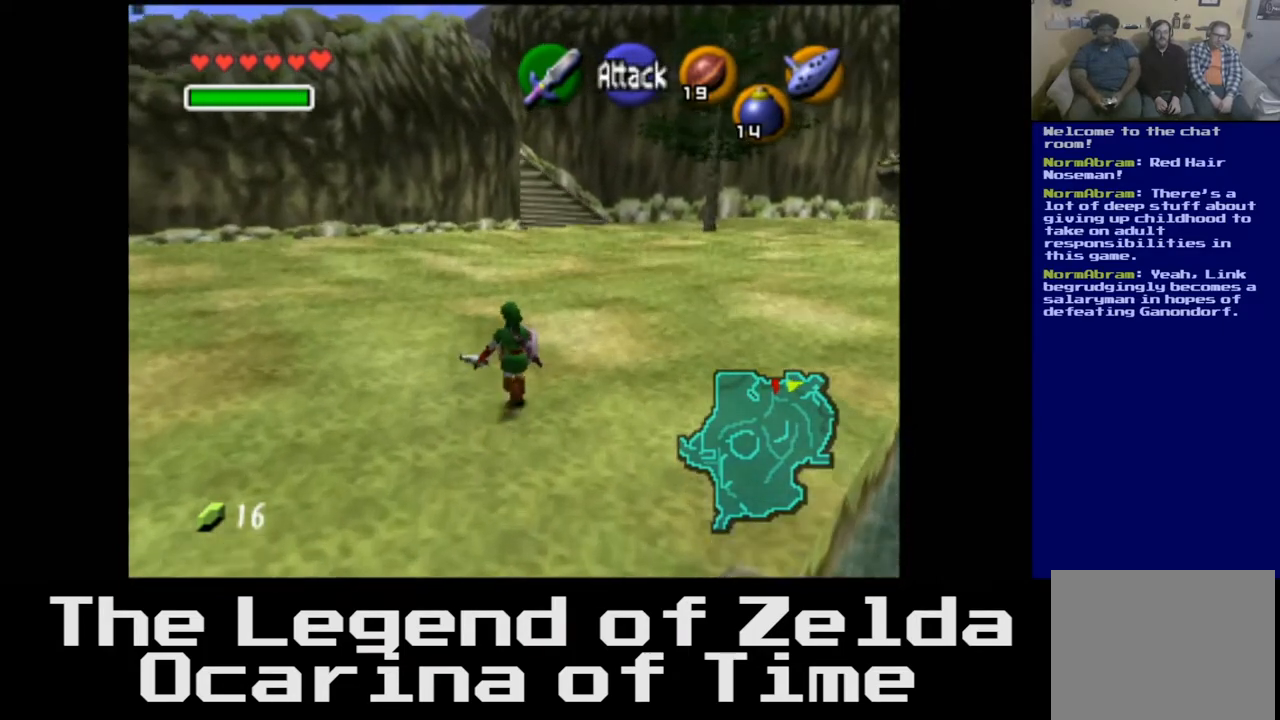
{"buttons": [], "left_stick": "up", "right_stick": "center", "events": []}
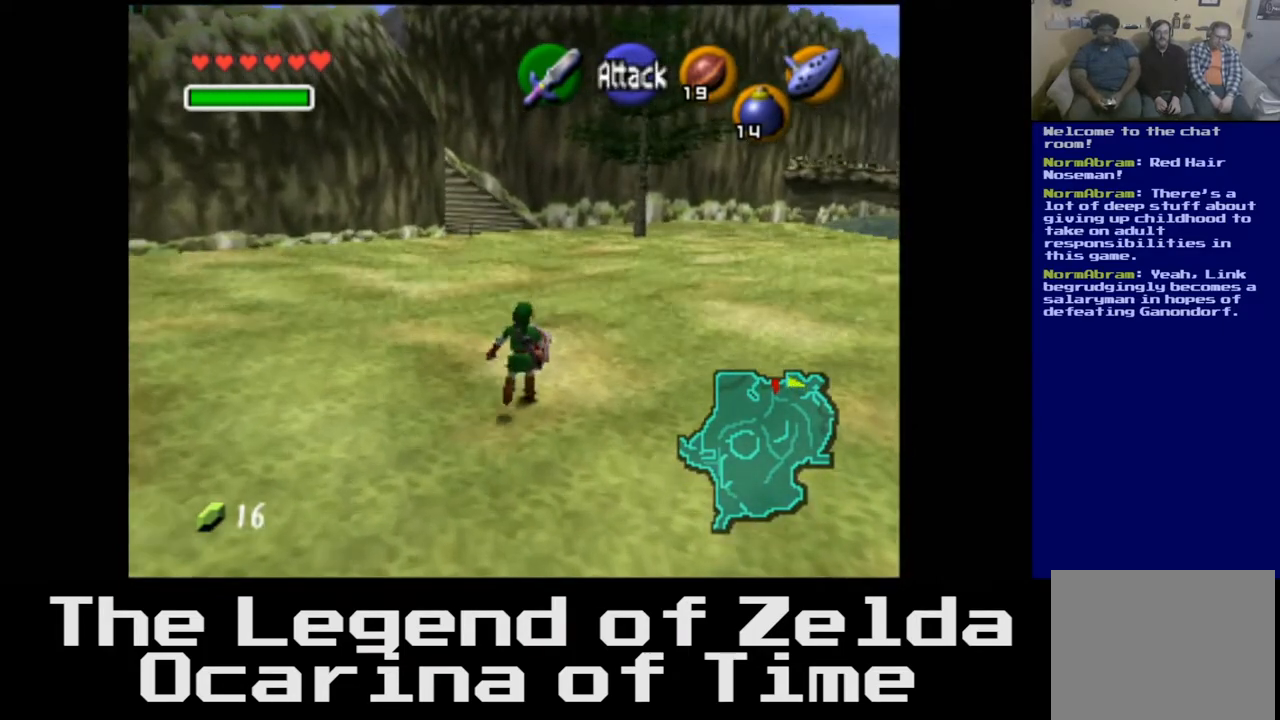
{"buttons": [], "left_stick": "up", "right_stick": "center", "events": [[17, "left_stick", "up-left"], [483, "left_stick", "up"]]}
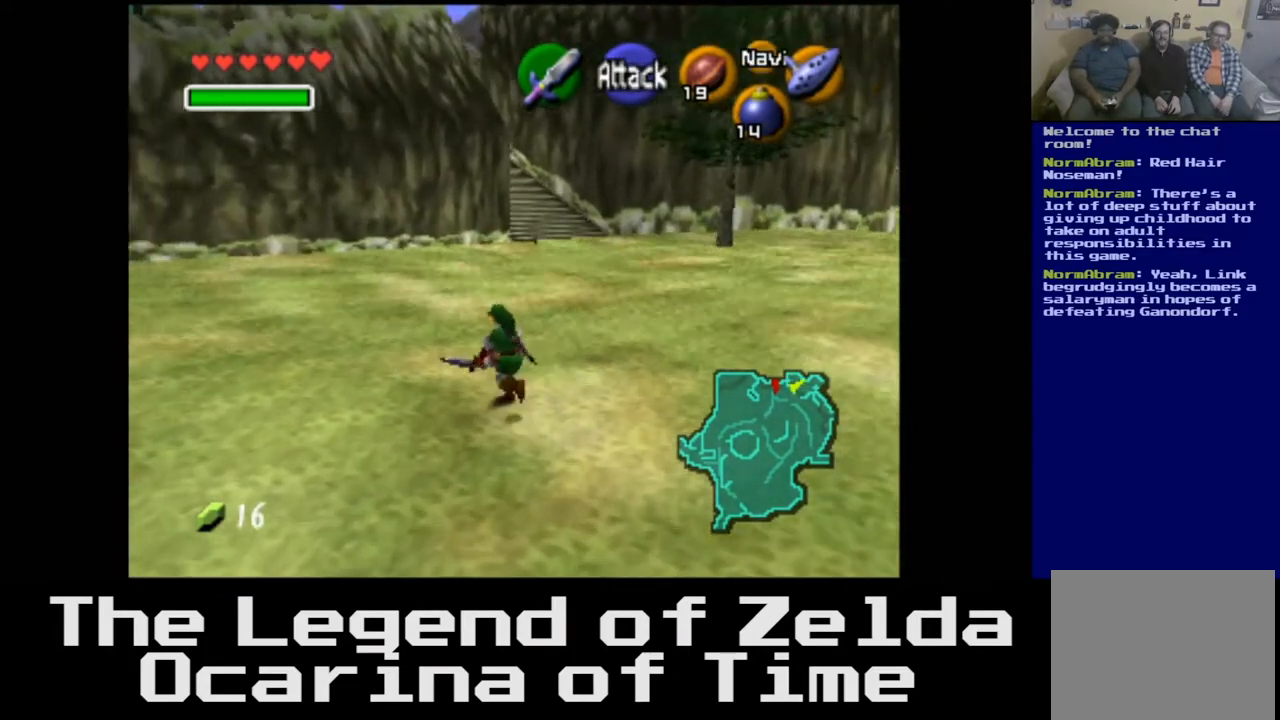
{"buttons": [], "left_stick": "up", "right_stick": "center", "events": [[267, "left_stick", "up-right"], [433, "left_stick", "up"]]}
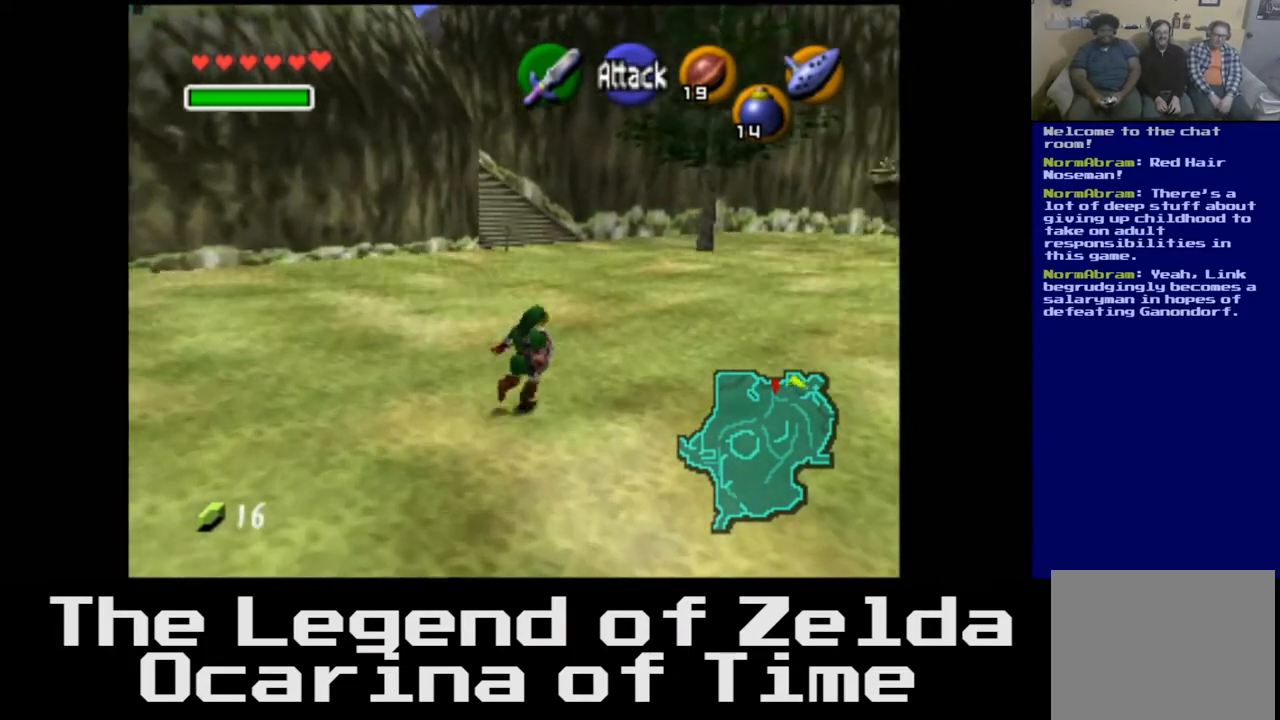
{"buttons": [], "left_stick": "up-left", "right_stick": "center", "events": [[183, "left_stick", "up-left"]]}